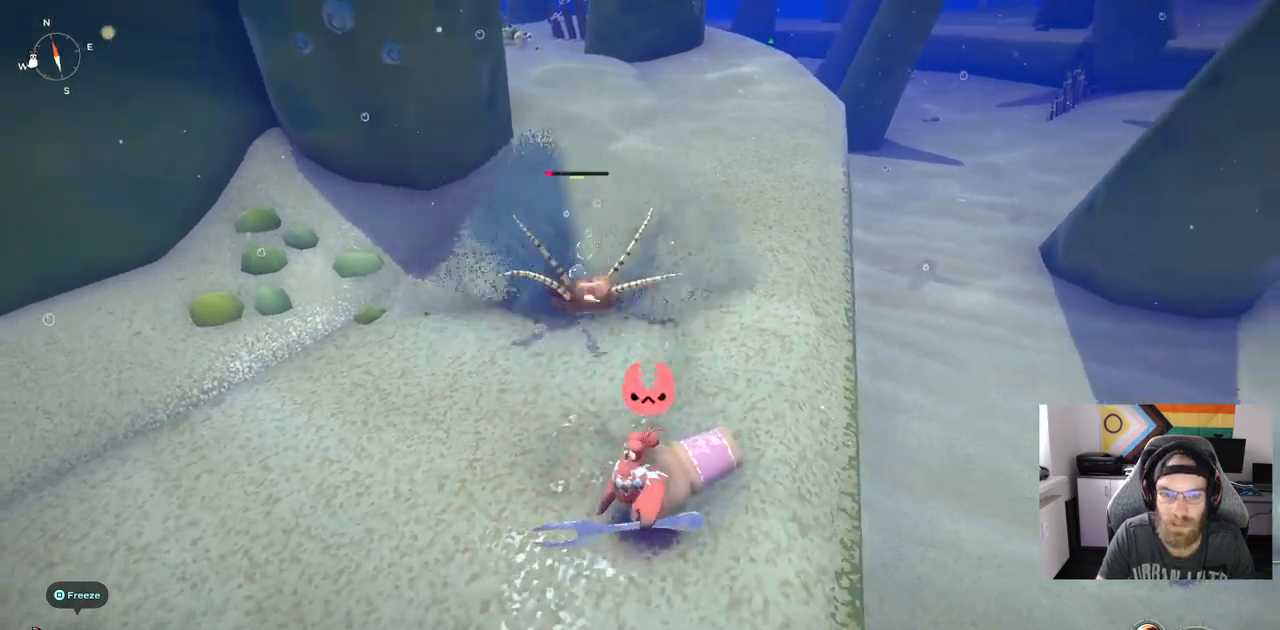
Gameplay with a controller (PlayStation layout); each line is a JSON object with the inputs held at the frame after it. "events" lists button and stick changes between this image and that frame as [ms after this image, input, new state], when the widget could be followed in between. Not read: L3.
{"buttons": ["R1"], "left_stick": "up-left", "right_stick": "down-left", "events": [[133, "left_stick", "up-left"], [400, "R1", "down"]]}
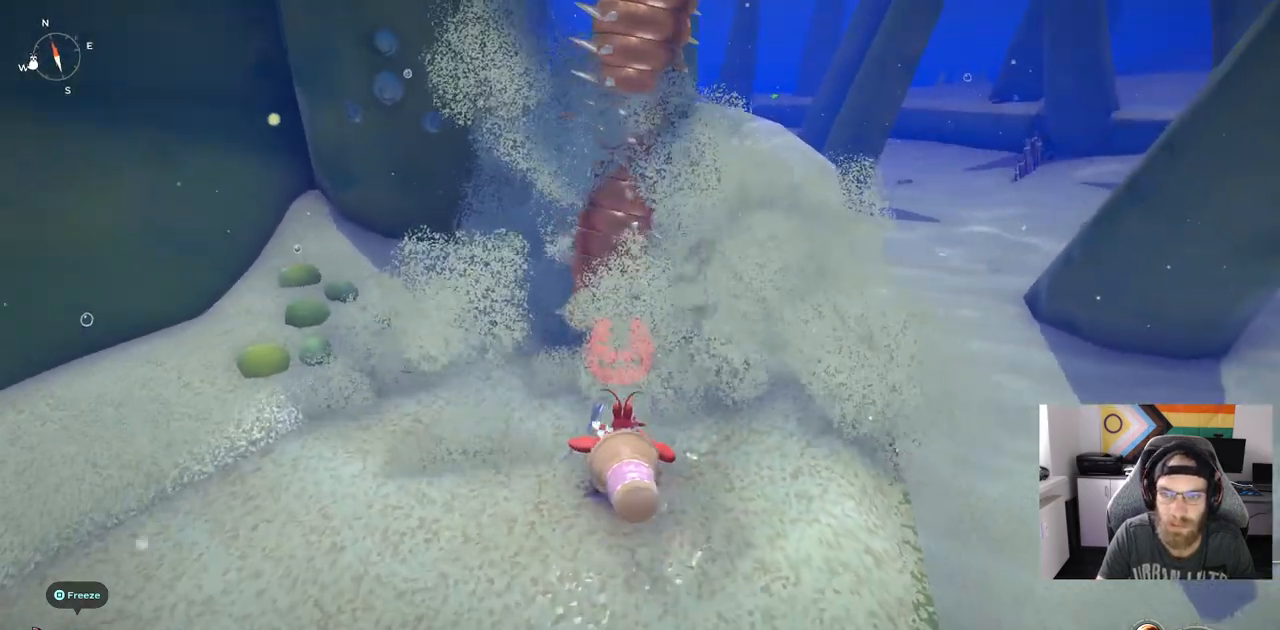
{"buttons": [], "left_stick": "up-left", "right_stick": "down-left", "events": [[17, "R1", "up"]]}
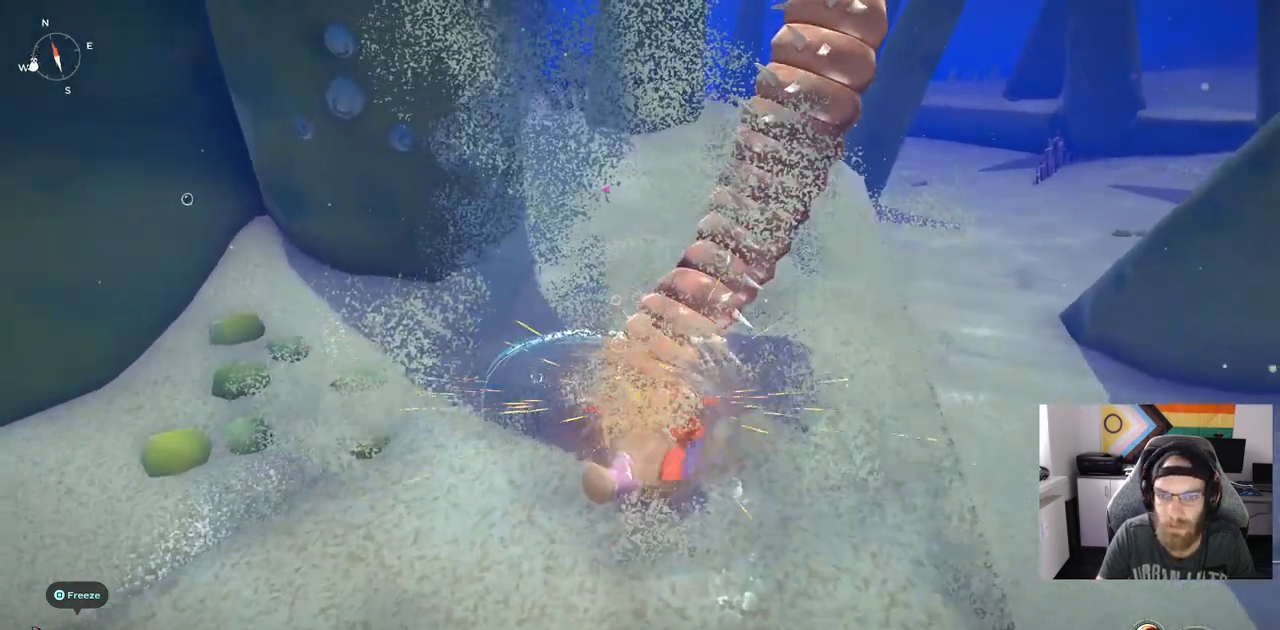
{"buttons": [], "left_stick": "up-left", "right_stick": "center", "events": [[100, "right_stick", "center"]]}
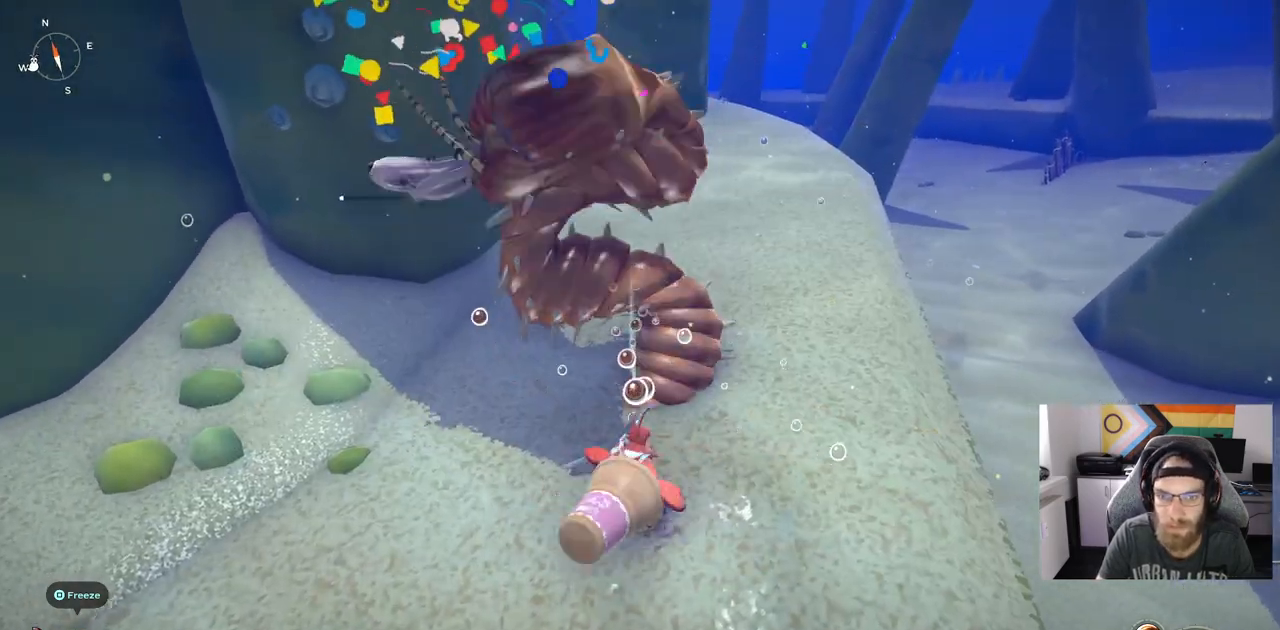
{"buttons": [], "left_stick": "up", "right_stick": "center", "events": [[17, "left_stick", "up"]]}
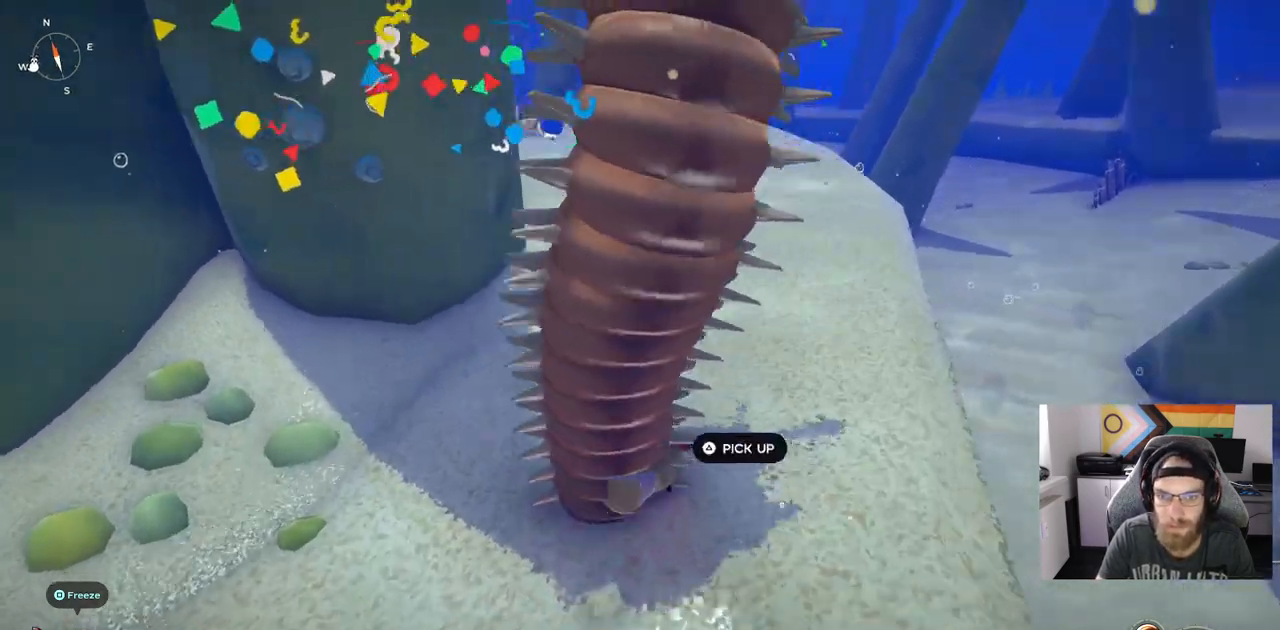
{"buttons": [], "left_stick": "center", "right_stick": "center", "events": [[283, "left_stick", "center"]]}
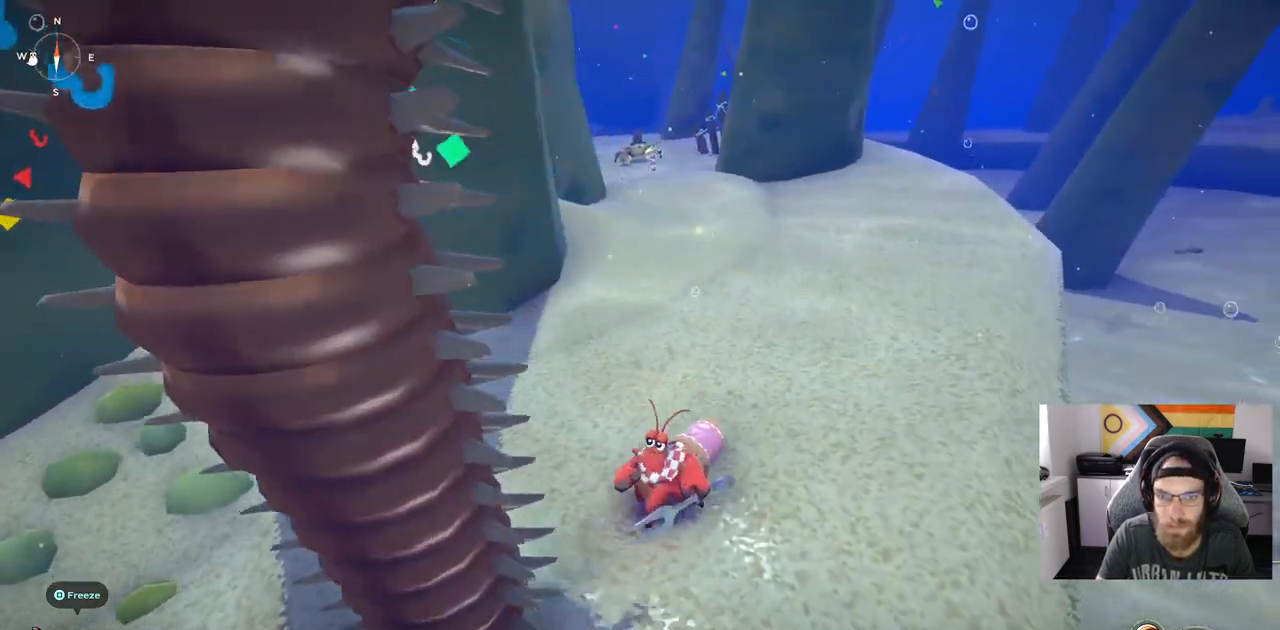
{"buttons": ["TRIANGLE"], "left_stick": "center", "right_stick": "center", "events": [[100, "TRIANGLE", "down"], [150, "left_stick", "left"], [183, "TRIANGLE", "up"], [283, "TRIANGLE", "down"], [367, "left_stick", "center"]]}
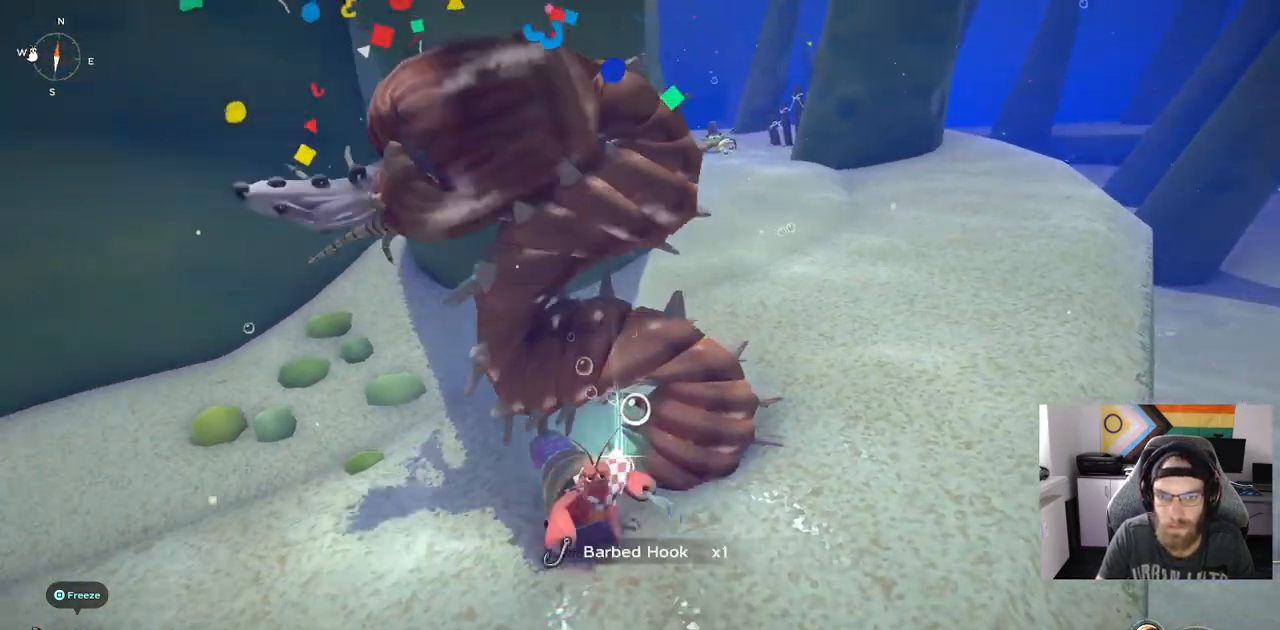
{"buttons": [], "left_stick": "up-right", "right_stick": "center", "events": [[100, "TRIANGLE", "up"], [133, "left_stick", "up-right"]]}
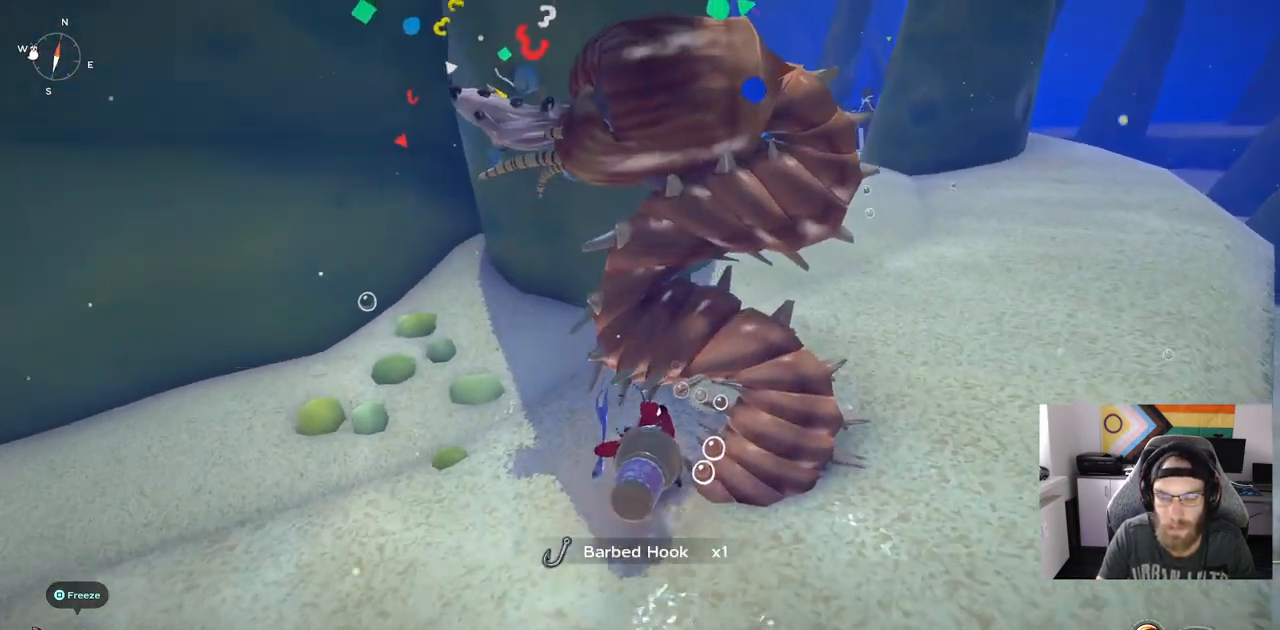
{"buttons": [], "left_stick": "center", "right_stick": "center", "events": [[467, "left_stick", "center"]]}
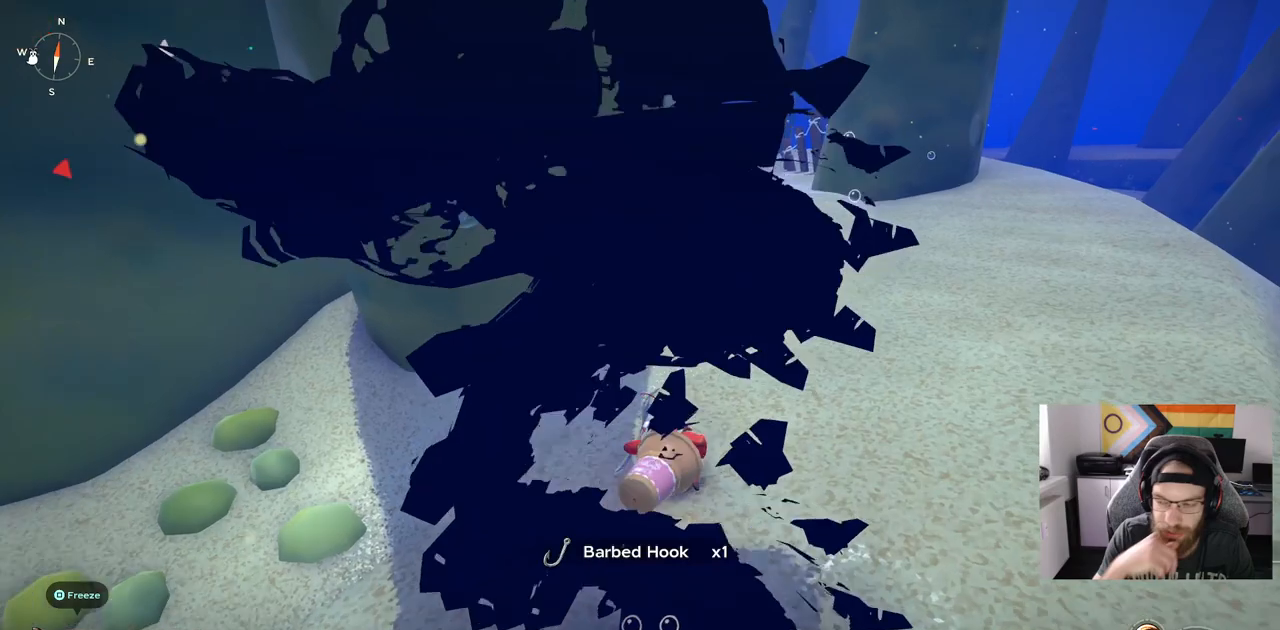
{"buttons": [], "left_stick": "center", "right_stick": "center", "events": []}
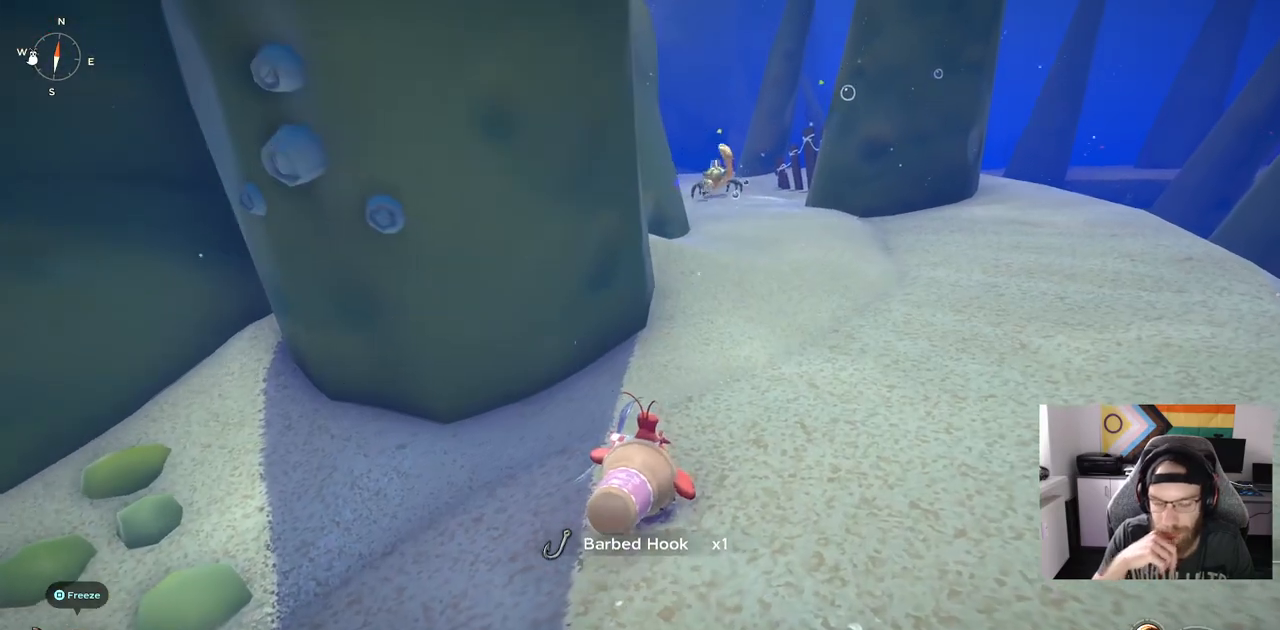
{"buttons": [], "left_stick": "center", "right_stick": "center", "events": []}
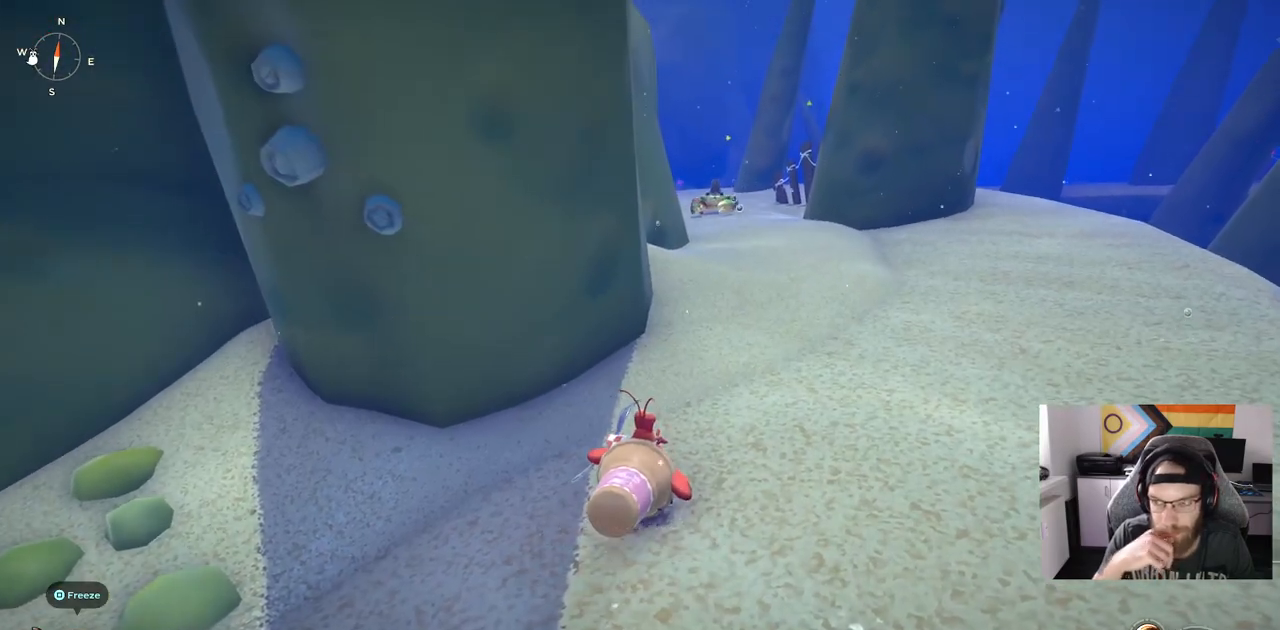
{"buttons": [], "left_stick": "up-right", "right_stick": "center", "events": [[433, "left_stick", "up-right"]]}
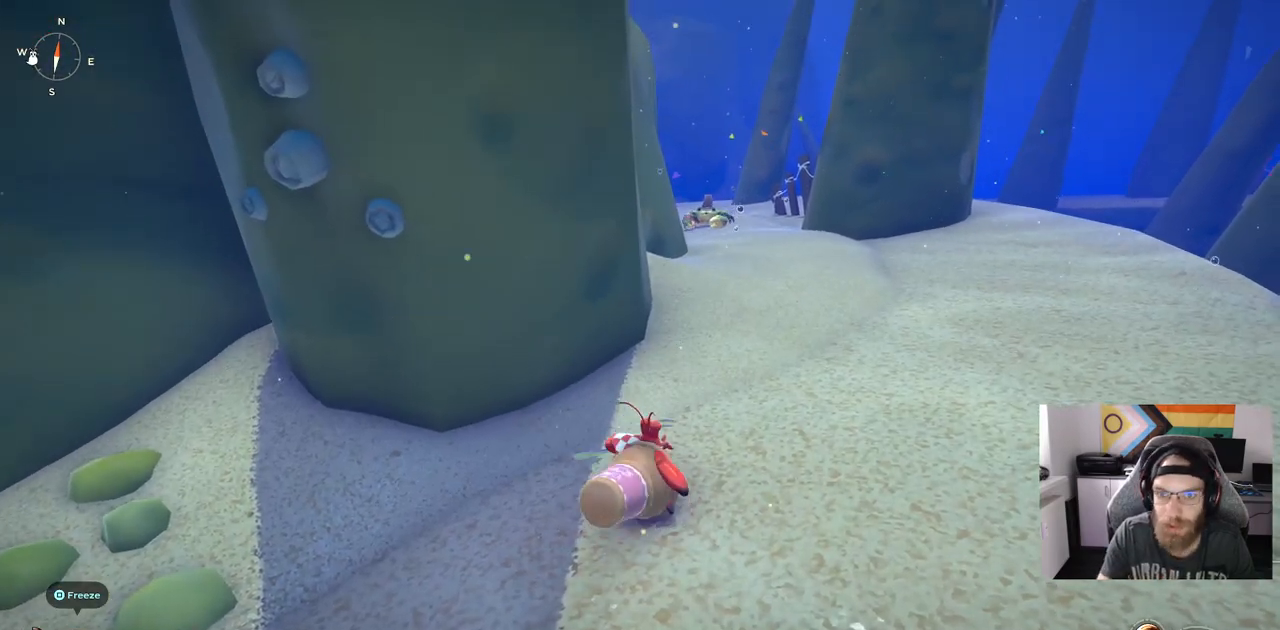
{"buttons": [], "left_stick": "up-right", "right_stick": "center", "events": []}
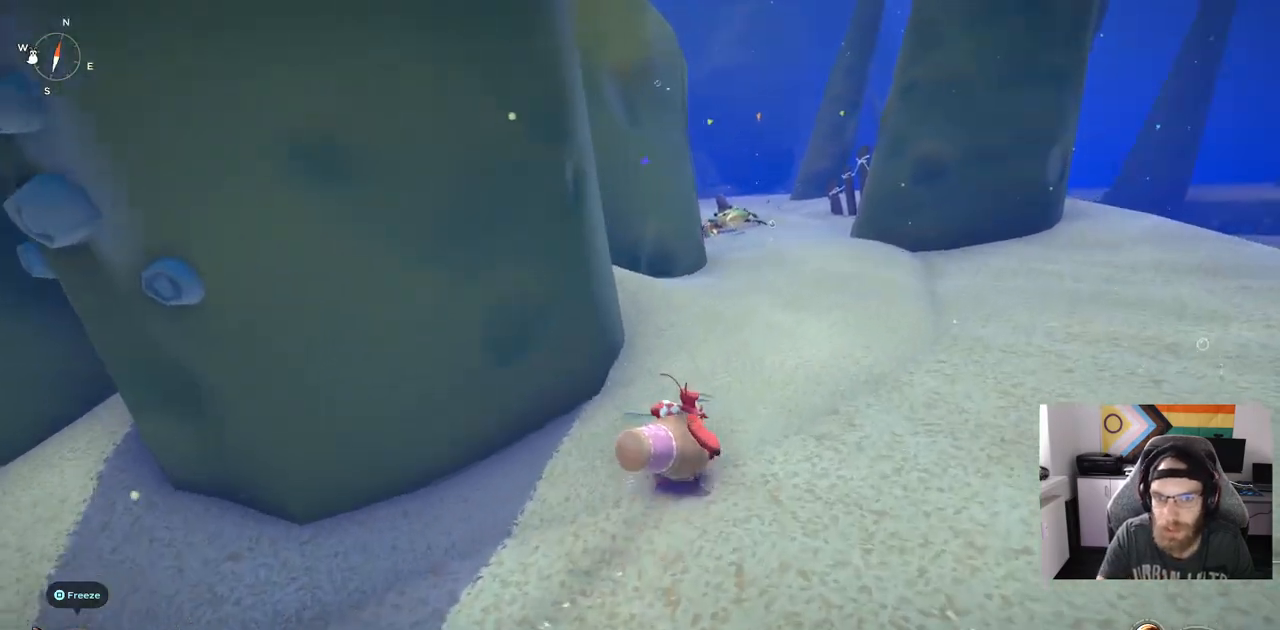
{"buttons": [], "left_stick": "up-right", "right_stick": "center", "events": []}
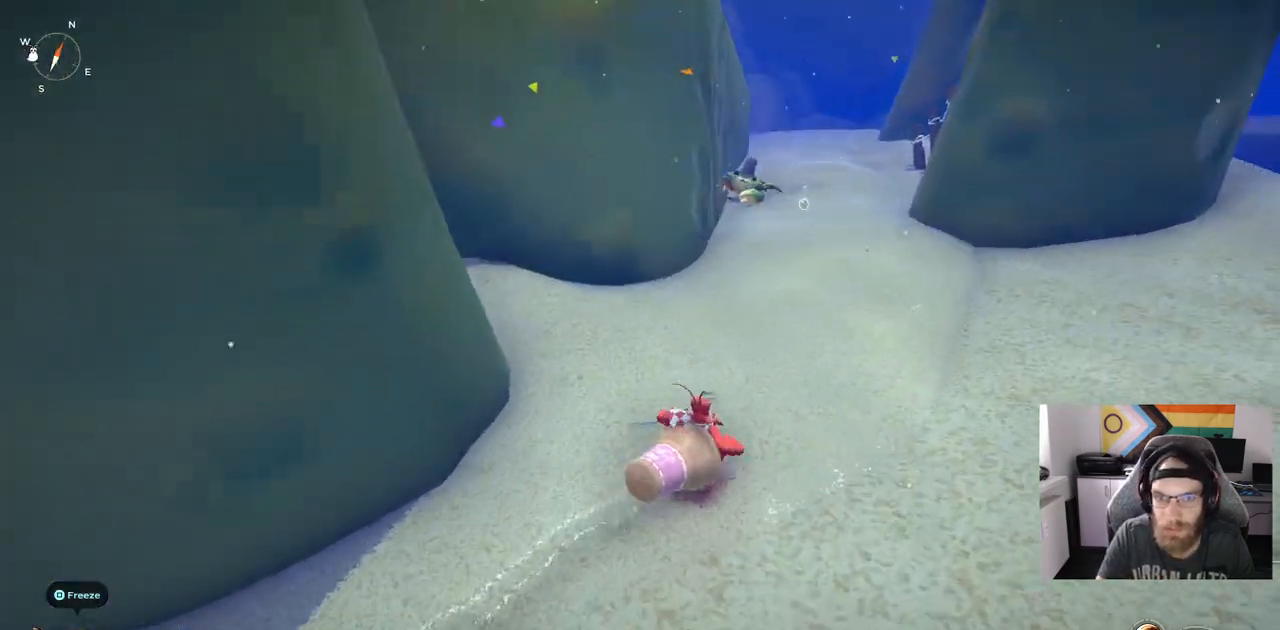
{"buttons": [], "left_stick": "up-right", "right_stick": "center", "events": []}
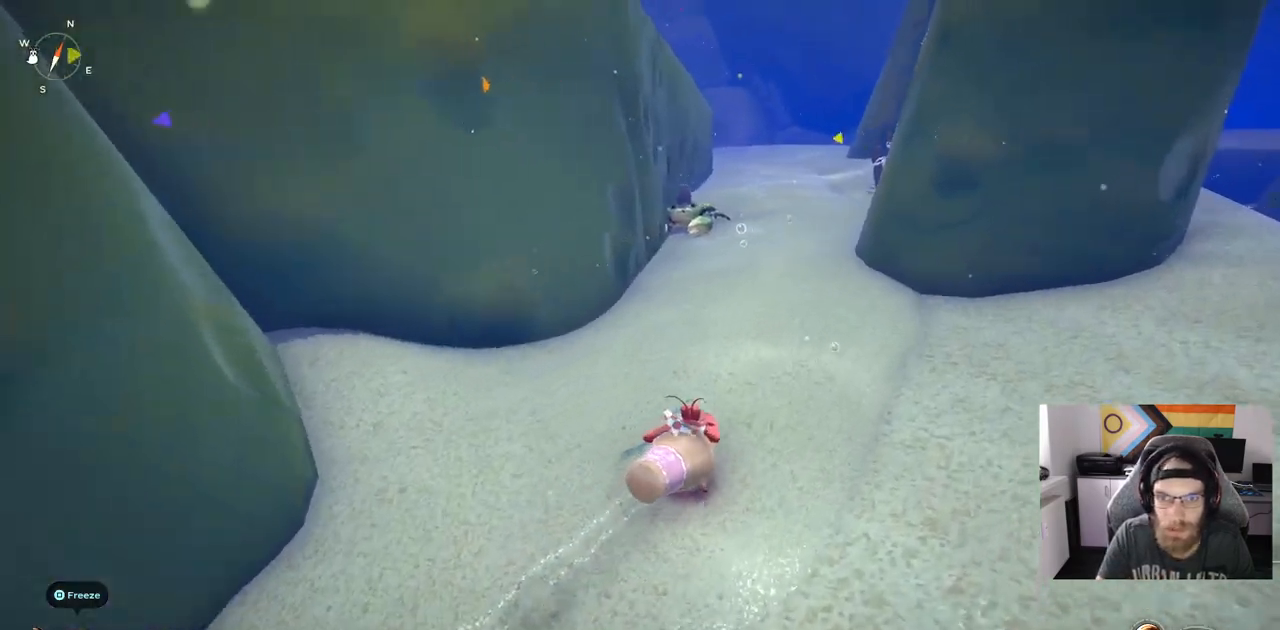
{"buttons": [], "left_stick": "up-right", "right_stick": "center", "events": []}
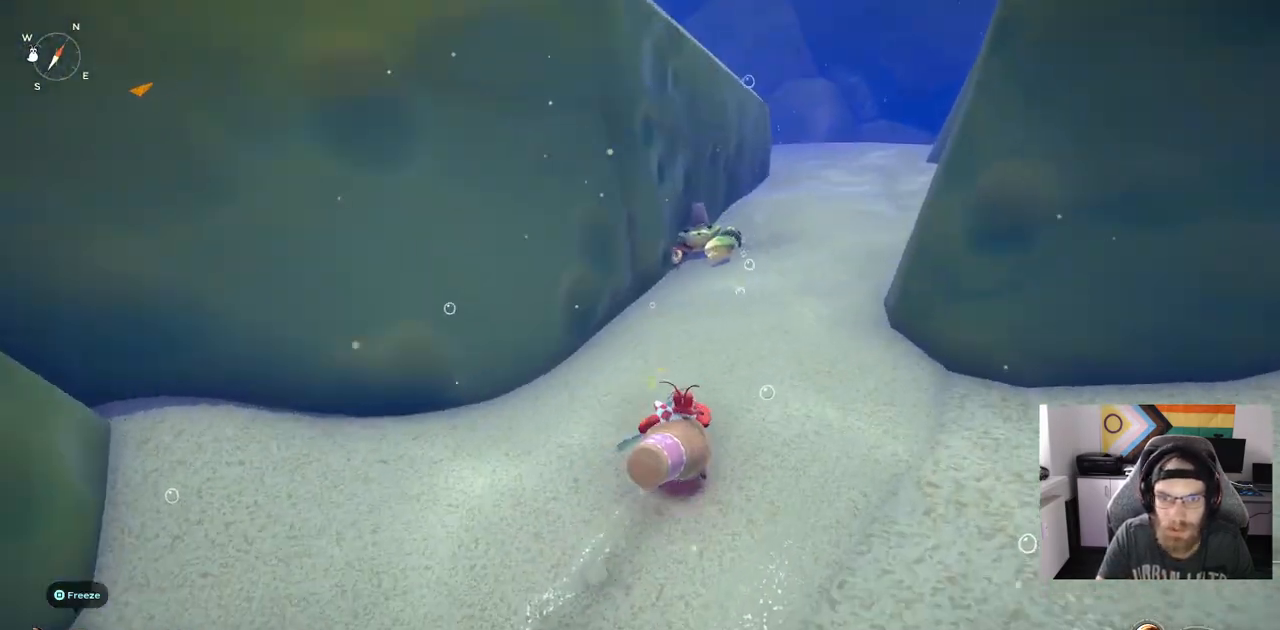
{"buttons": [], "left_stick": "up-right", "right_stick": "center", "events": []}
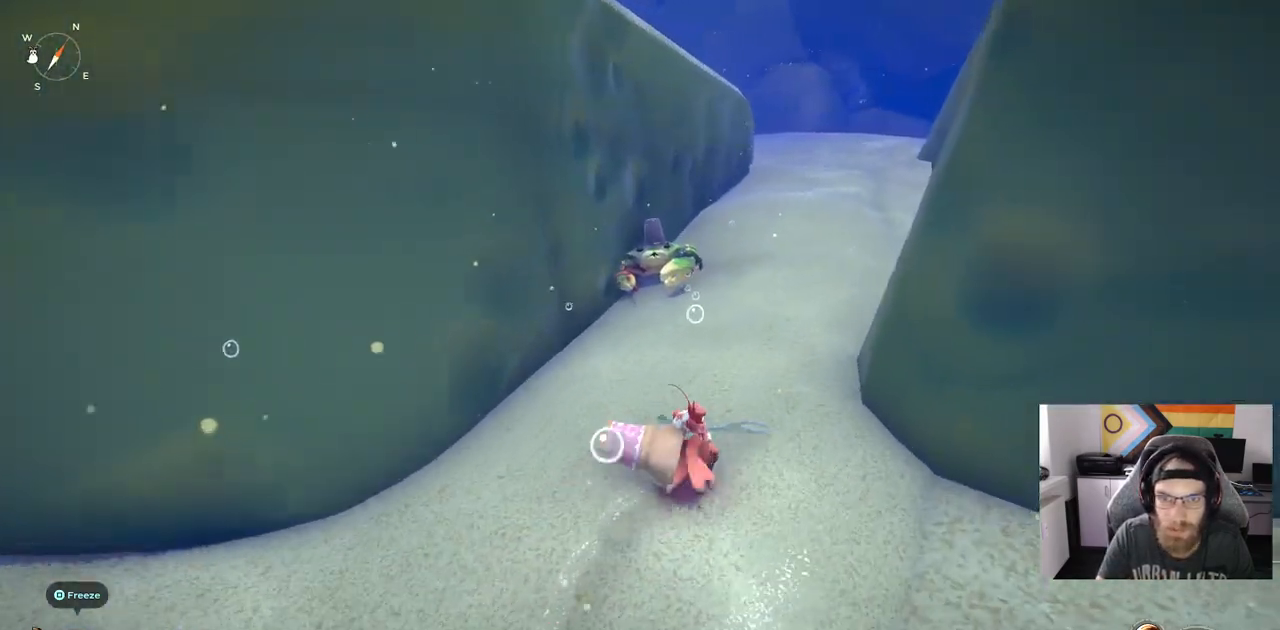
{"buttons": [], "left_stick": "up-left", "right_stick": "center", "events": [[83, "left_stick", "right"], [367, "left_stick", "left"], [500, "left_stick", "up-left"]]}
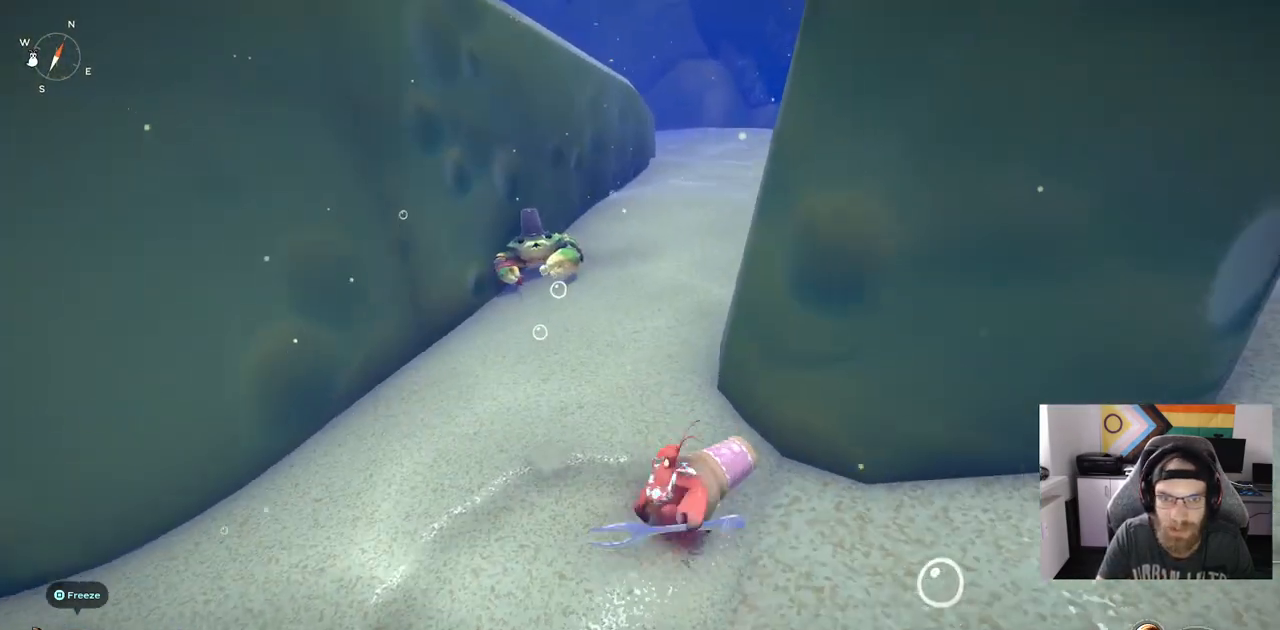
{"buttons": [], "left_stick": "right", "right_stick": "center", "events": [[333, "left_stick", "up"], [450, "left_stick", "right"]]}
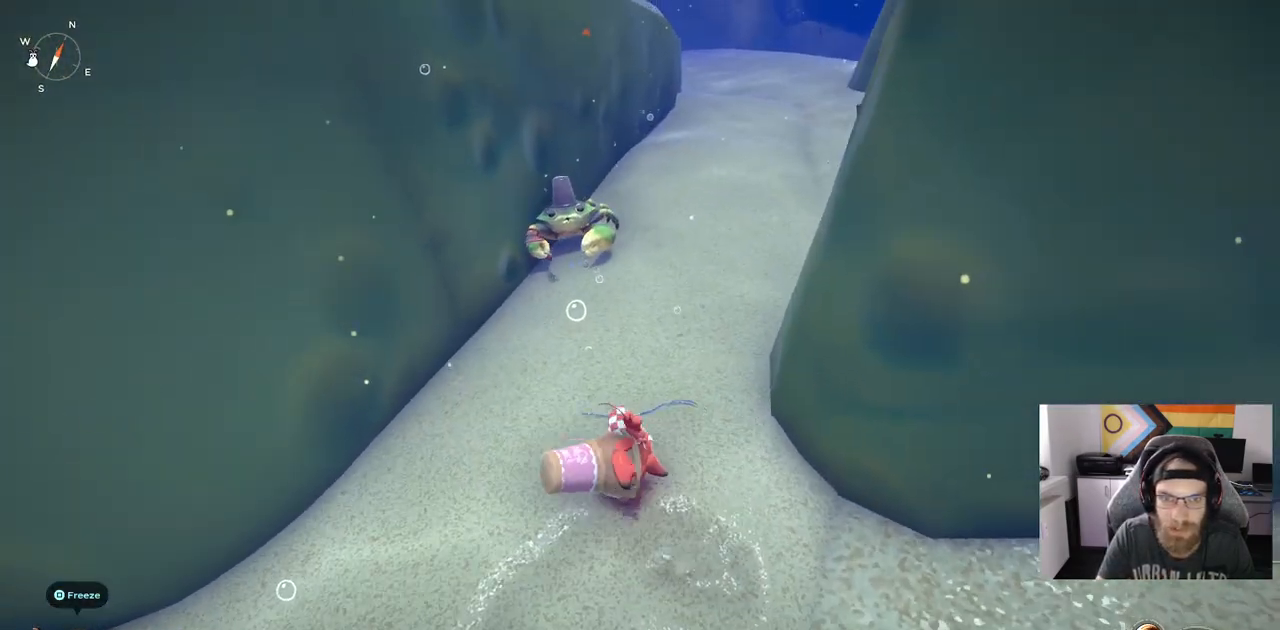
{"buttons": [], "left_stick": "down-left", "right_stick": "center", "events": [[33, "left_stick", "down-right"], [450, "left_stick", "down-left"]]}
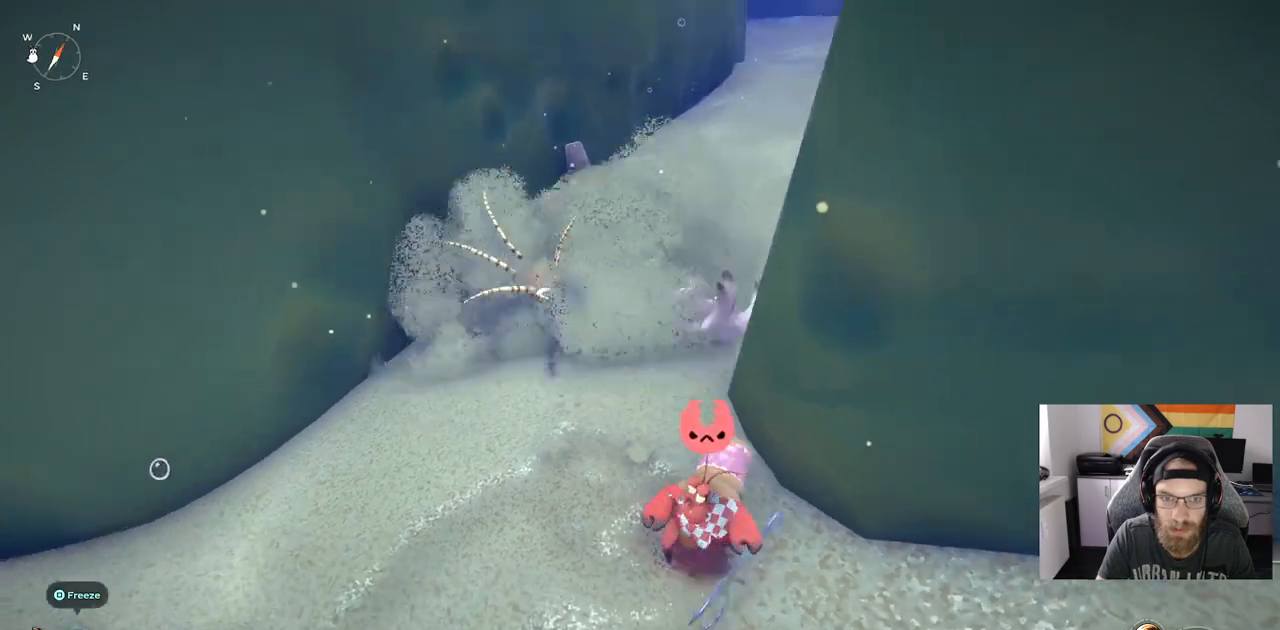
{"buttons": [], "left_stick": "up-left", "right_stick": "center", "events": [[200, "left_stick", "up-left"]]}
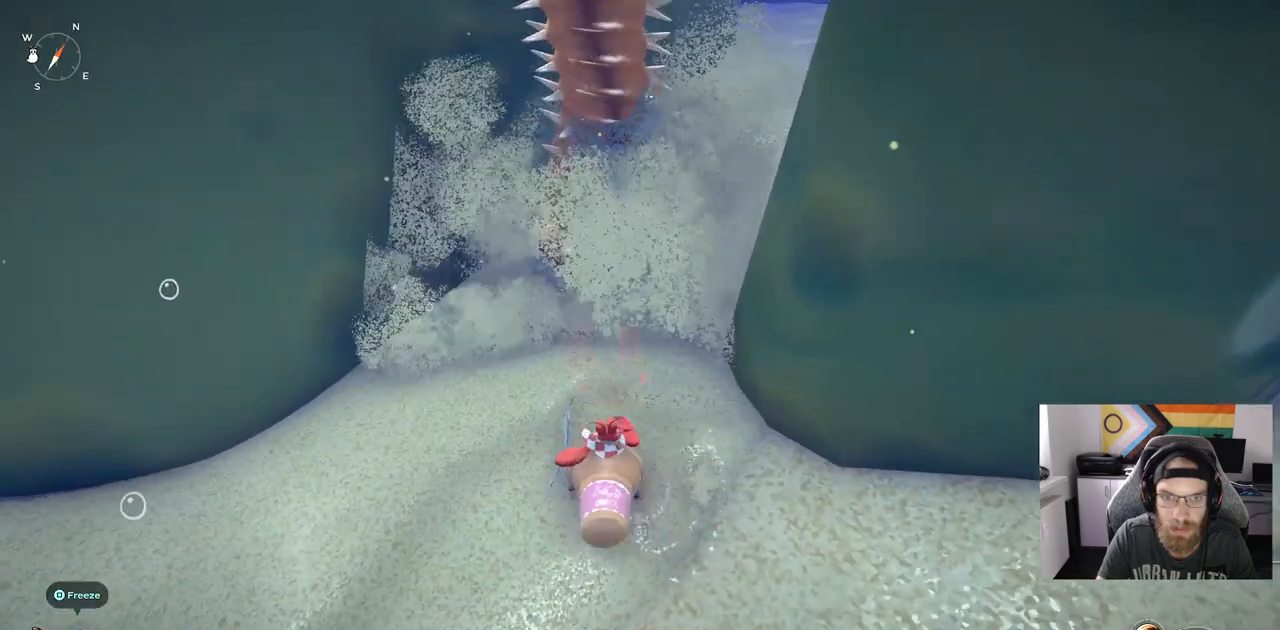
{"buttons": [], "left_stick": "up", "right_stick": "center", "events": [[33, "R1", "down"], [117, "right_stick", "up"], [167, "left_stick", "up"], [200, "R1", "up"], [400, "right_stick", "center"]]}
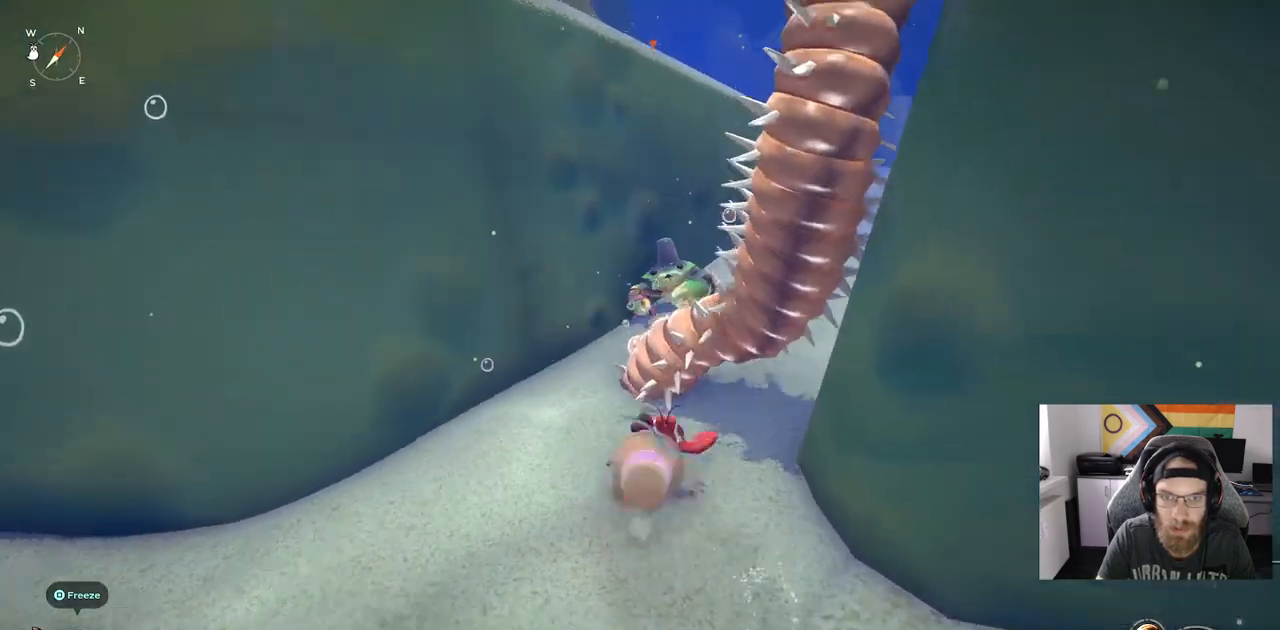
{"buttons": [], "left_stick": "up", "right_stick": "center", "events": [[67, "R1", "down"], [200, "R1", "up"]]}
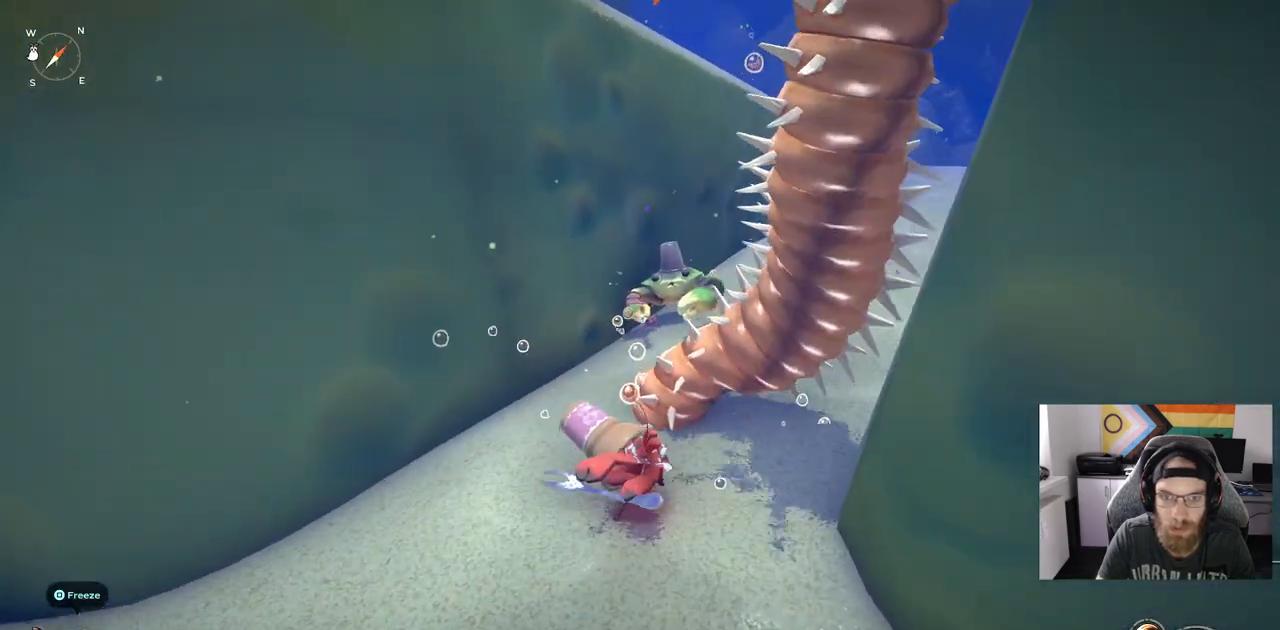
{"buttons": [], "left_stick": "up", "right_stick": "center", "events": [[250, "R1", "down"], [417, "R1", "up"]]}
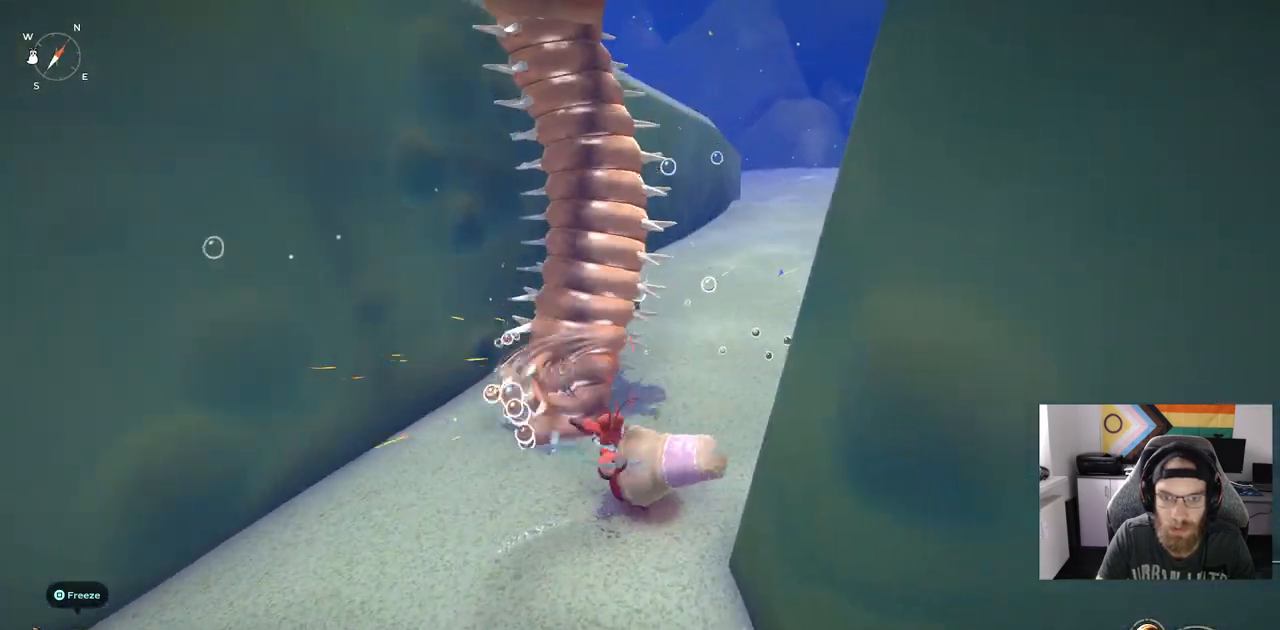
{"buttons": ["R1"], "left_stick": "up", "right_stick": "center", "events": [[383, "R1", "down"]]}
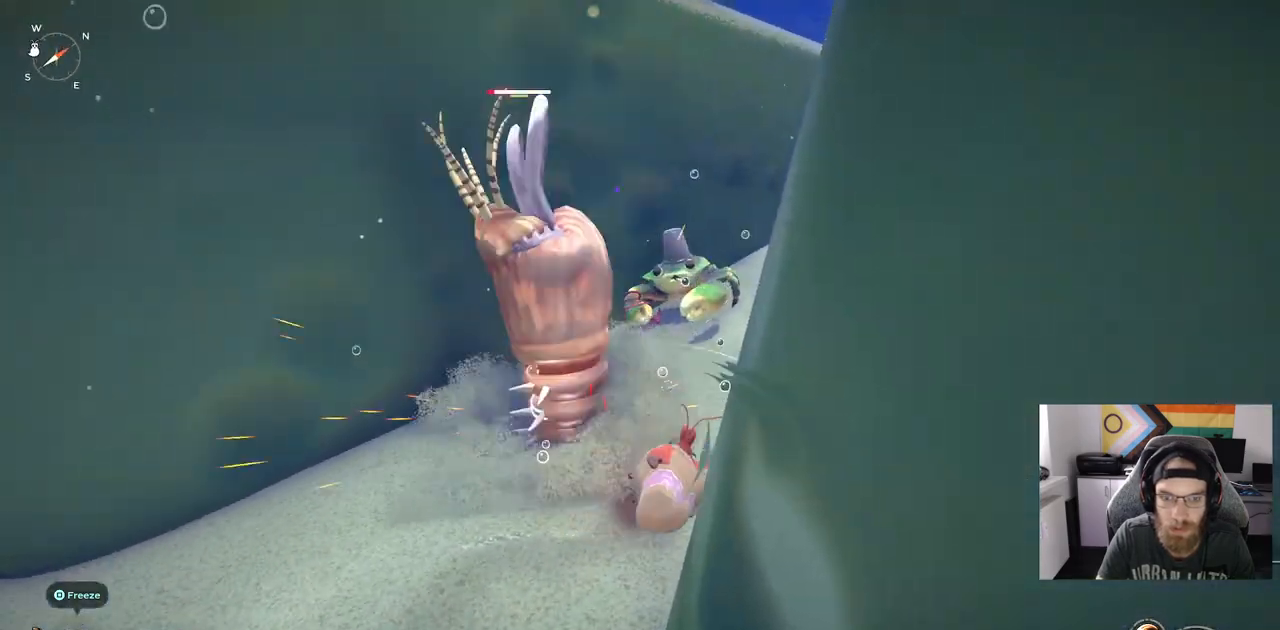
{"buttons": [], "left_stick": "up", "right_stick": "center", "events": [[17, "R1", "up"]]}
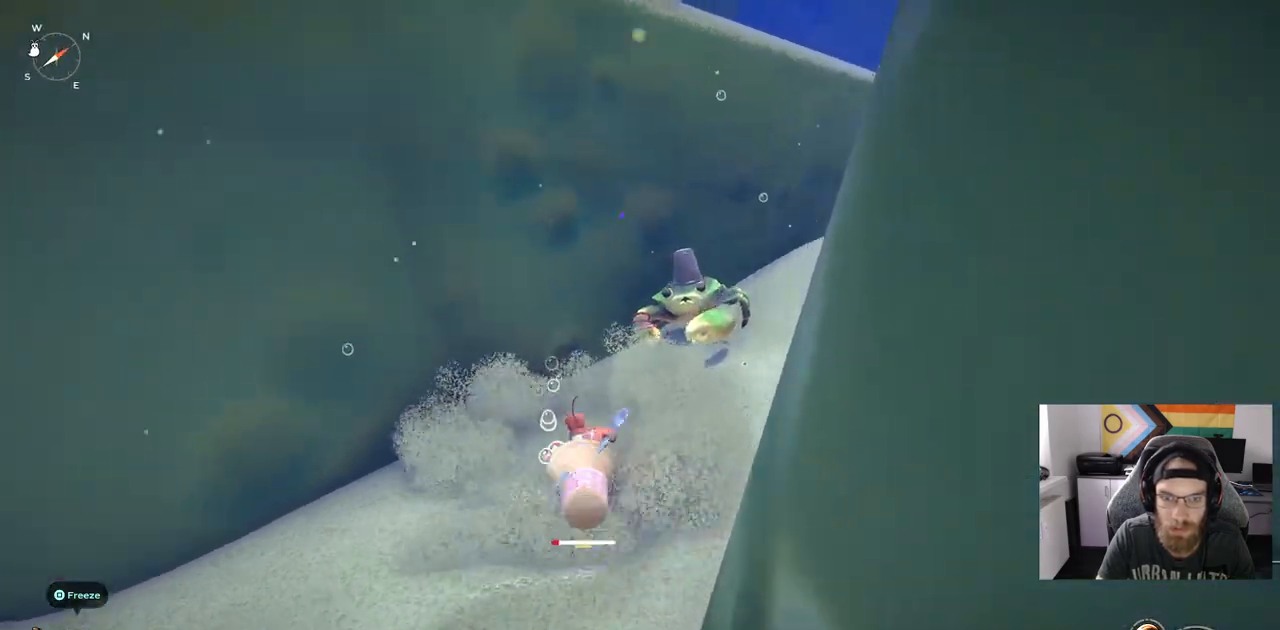
{"buttons": [], "left_stick": "center", "right_stick": "right", "events": [[117, "left_stick", "center"], [300, "right_stick", "right"]]}
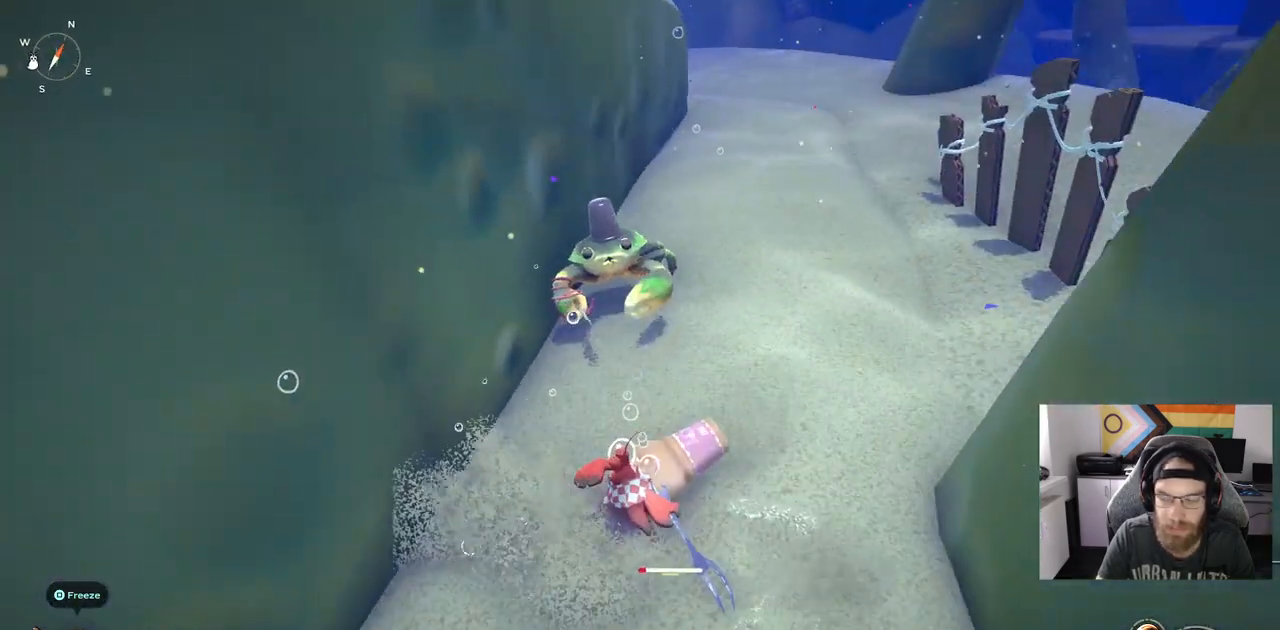
{"buttons": [], "left_stick": "center", "right_stick": "center", "events": [[233, "right_stick", "center"]]}
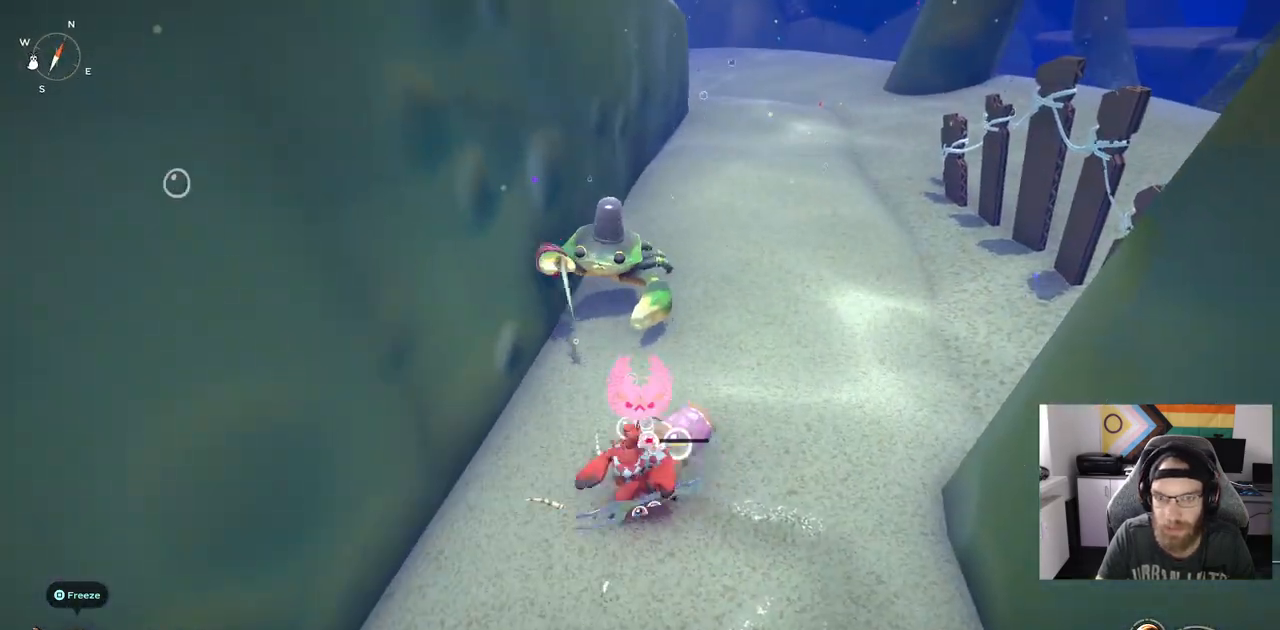
{"buttons": [], "left_stick": "center", "right_stick": "center", "events": [[400, "CIRCLE", "down"], [467, "CIRCLE", "up"]]}
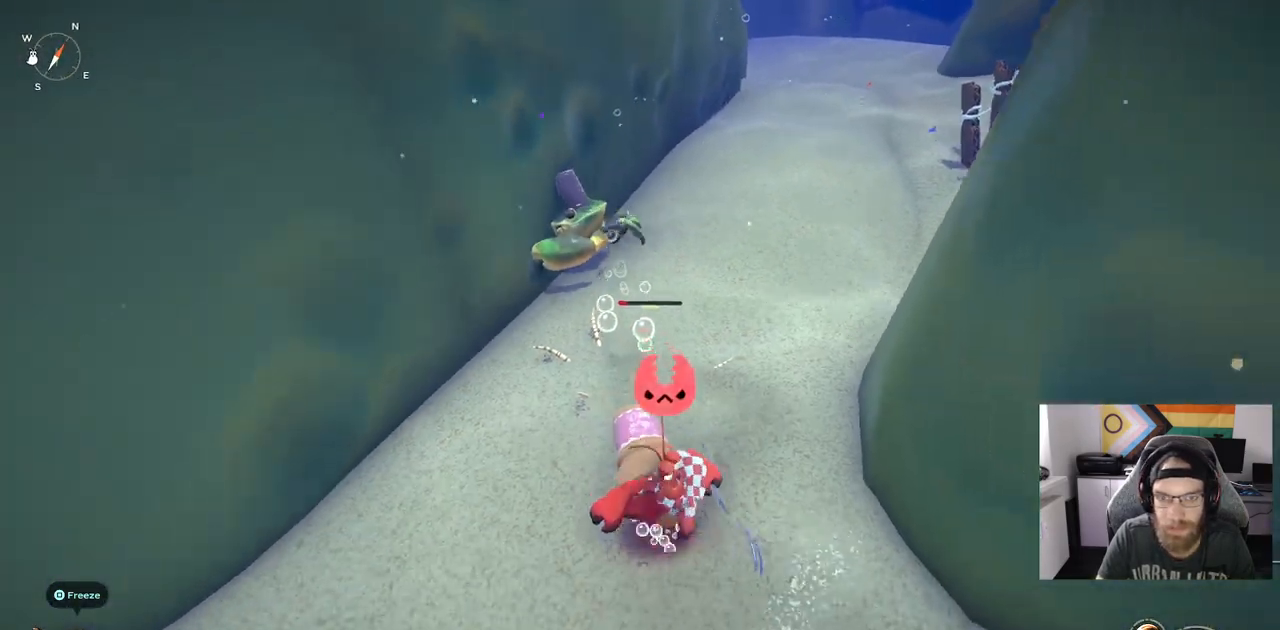
{"buttons": [], "left_stick": "down", "right_stick": "center", "events": [[100, "left_stick", "down"]]}
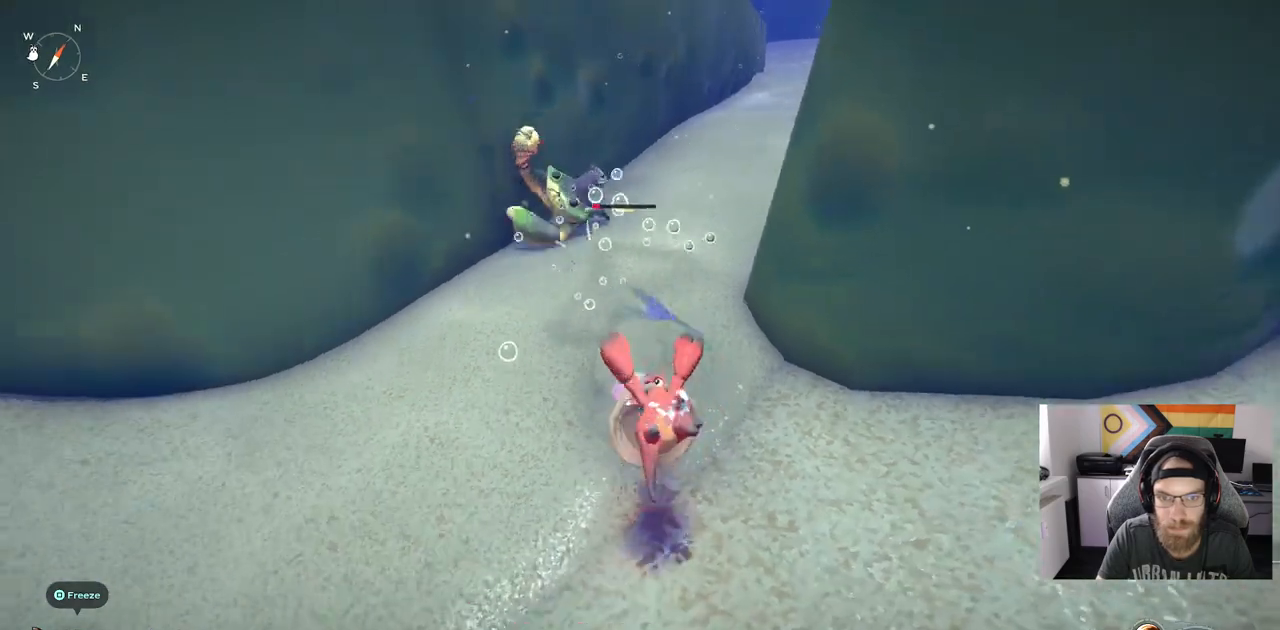
{"buttons": [], "left_stick": "up-left", "right_stick": "center", "events": [[300, "left_stick", "left"], [383, "left_stick", "up-left"]]}
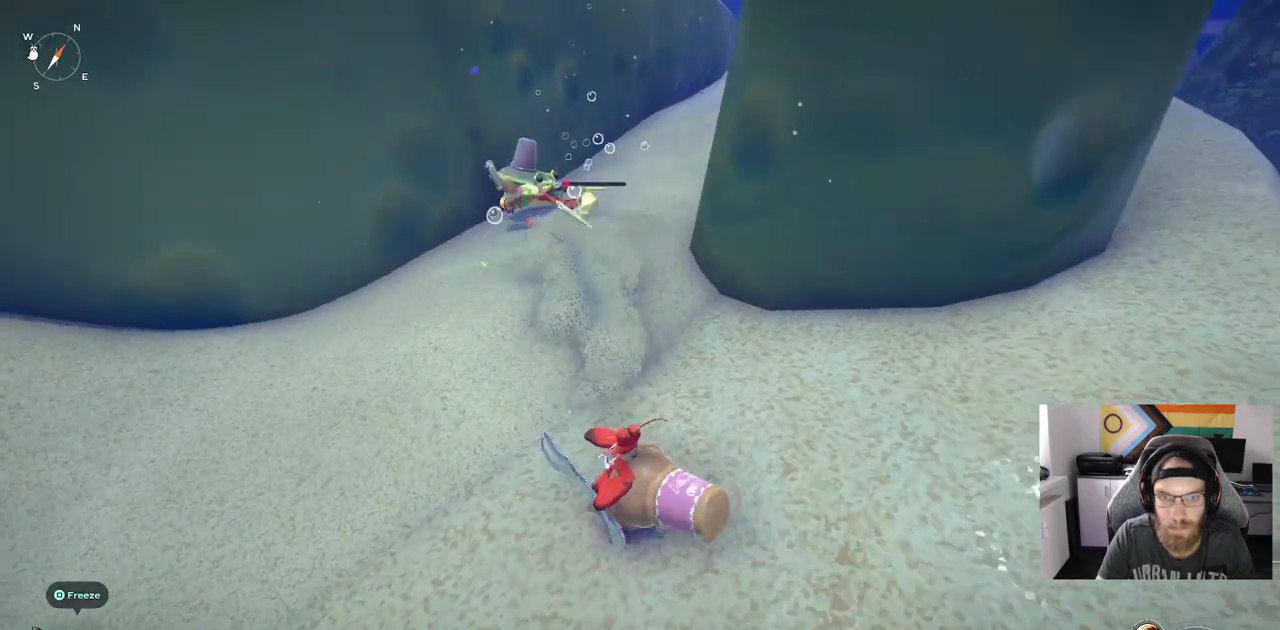
{"buttons": [], "left_stick": "up-left", "right_stick": "center", "events": []}